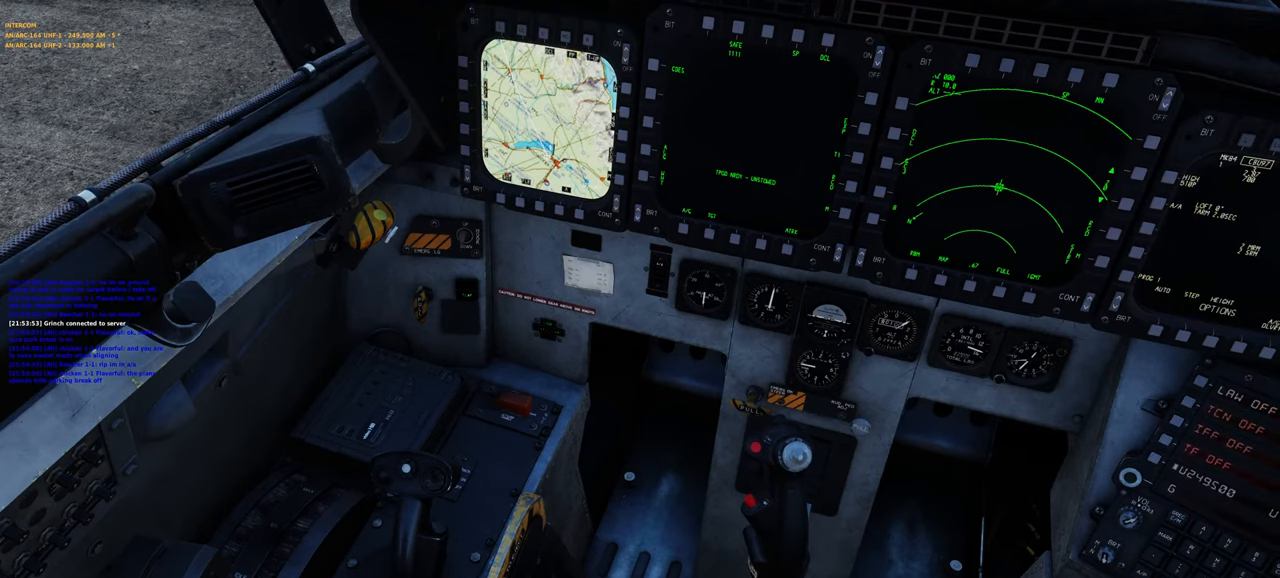
Gameplay with a controller (Xbox layout); each line is a JSON object with the inputs held at the frame after it. "events" lists button and stick changes between this image and that frame as [ms after this image, input, new state], when the widget could be followed in between.
{"buttons": ["R1"], "left_stick": "center", "right_stick": "center", "events": [[433, "R1", "down"]]}
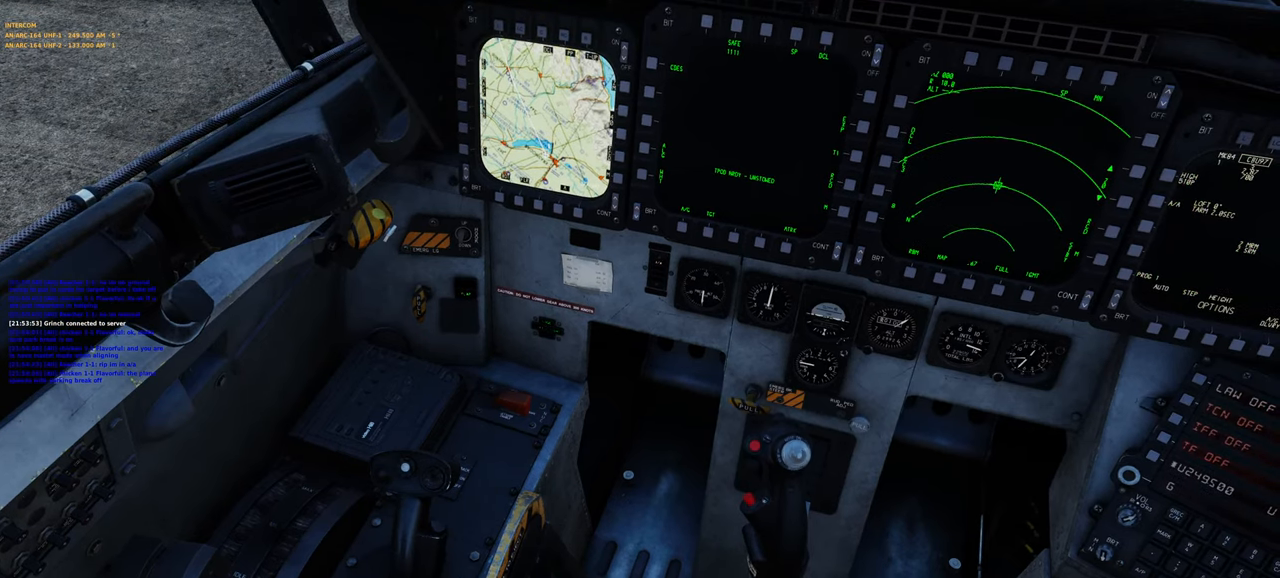
{"buttons": [], "left_stick": "center", "right_stick": "up-right", "events": [[33, "R3", "down"], [133, "R3", "up"], [167, "right_stick", "up-right"], [183, "R1", "up"]]}
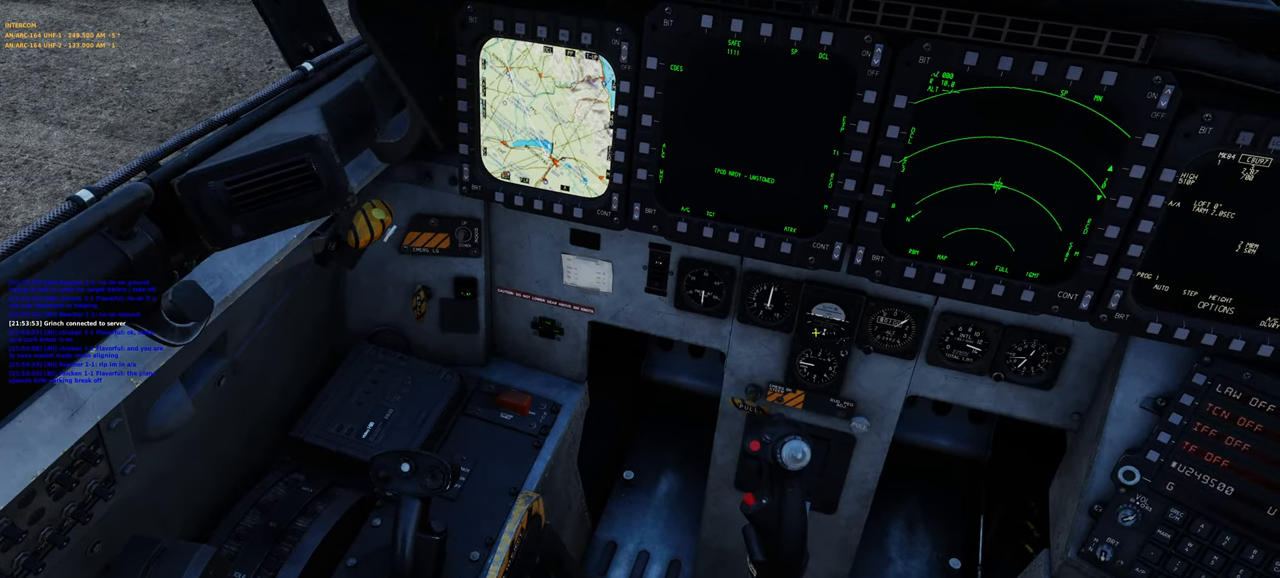
{"buttons": [], "left_stick": "center", "right_stick": "down", "events": [[100, "right_stick", "up"], [433, "right_stick", "center"], [500, "right_stick", "down"]]}
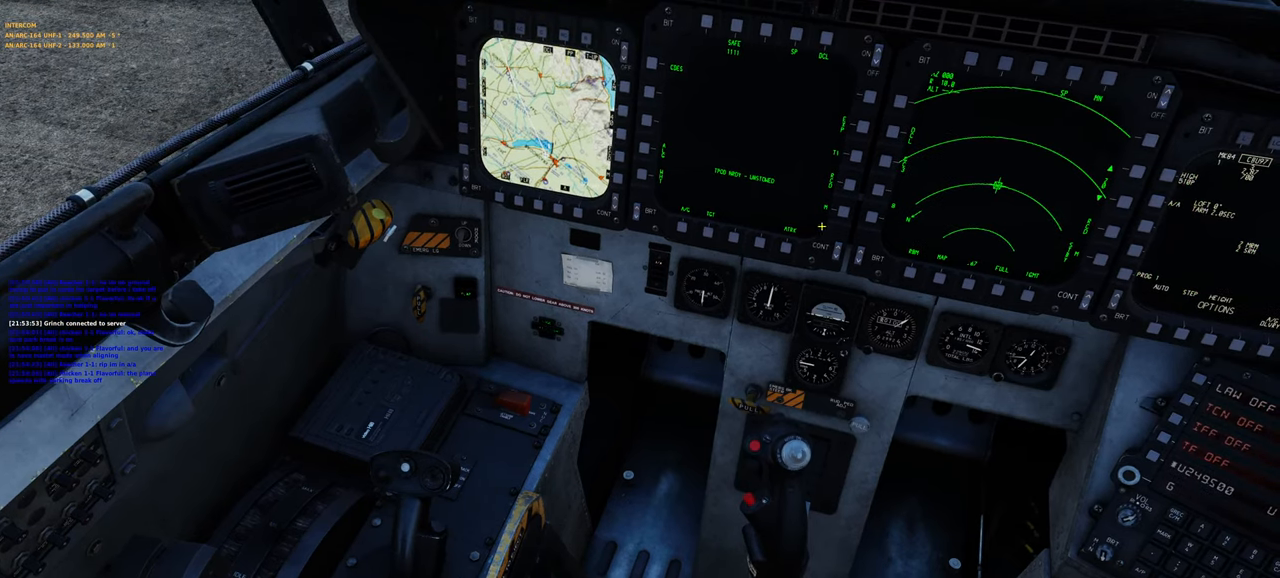
{"buttons": [], "left_stick": "center", "right_stick": "down-right", "events": [[50, "right_stick", "down-left"], [233, "right_stick", "down-right"]]}
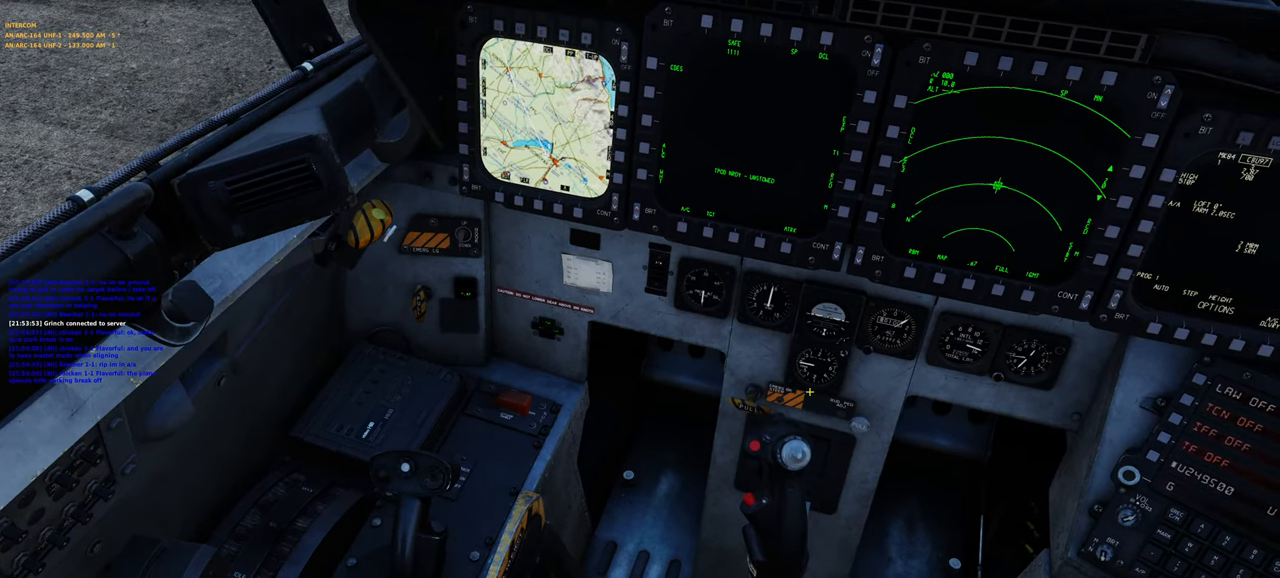
{"buttons": [], "left_stick": "center", "right_stick": "right", "events": [[333, "right_stick", "right"]]}
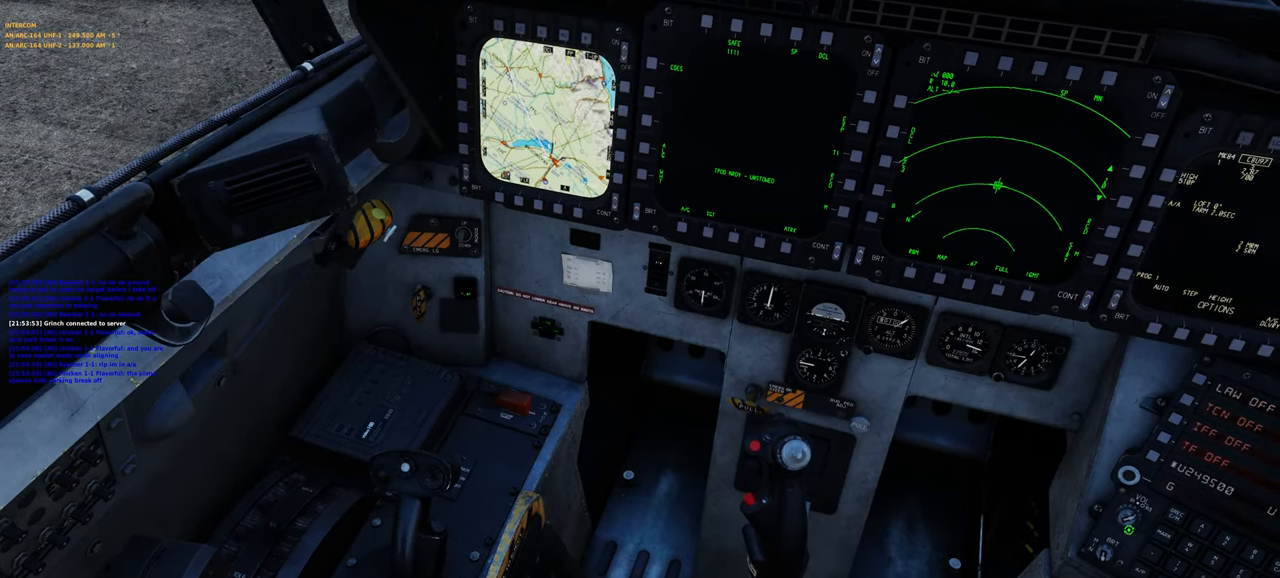
{"buttons": ["R1"], "left_stick": "center", "right_stick": "center", "events": [[183, "right_stick", "center"], [433, "R1", "down"]]}
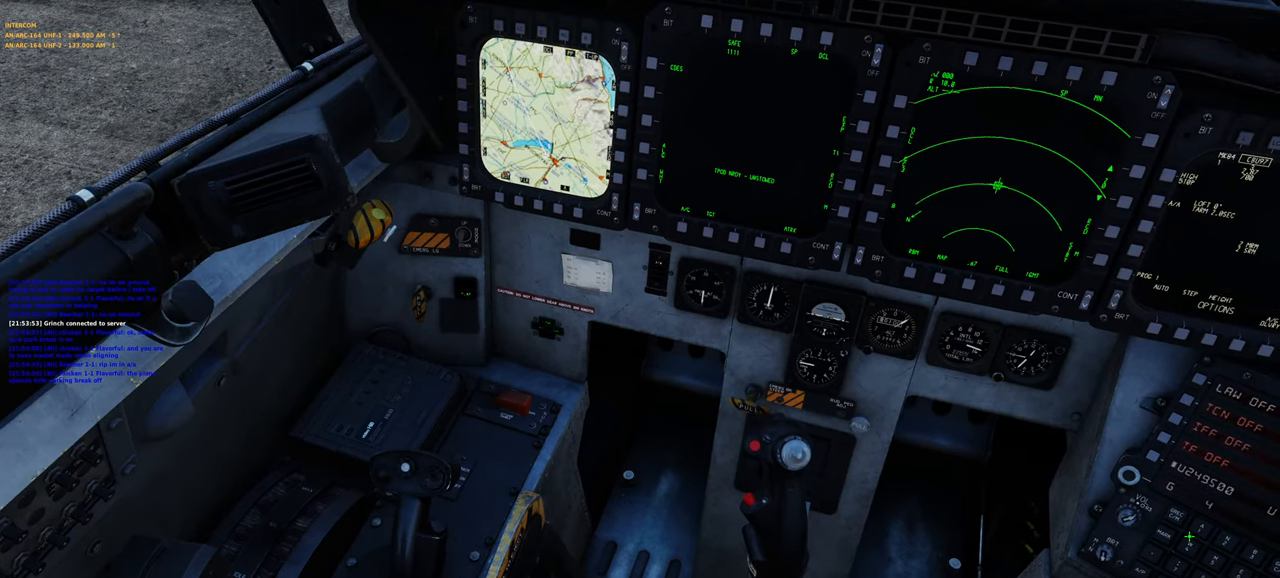
{"buttons": [], "left_stick": "center", "right_stick": "center", "events": [[50, "R1", "up"]]}
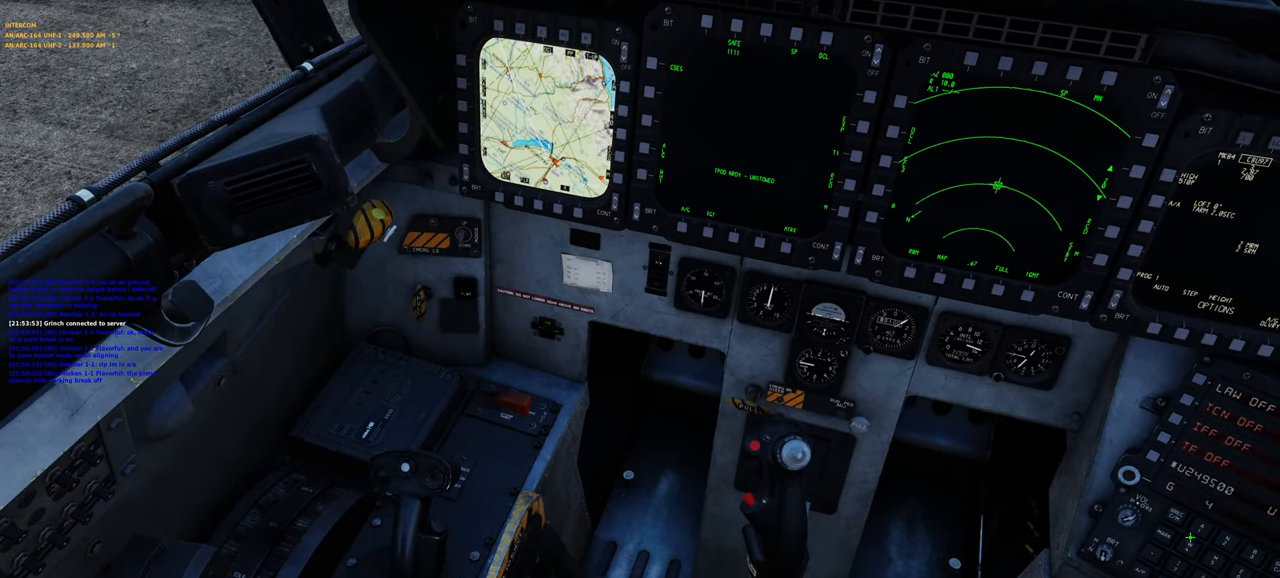
{"buttons": [], "left_stick": "center", "right_stick": "center", "events": [[117, "right_stick", "down"], [383, "right_stick", "center"]]}
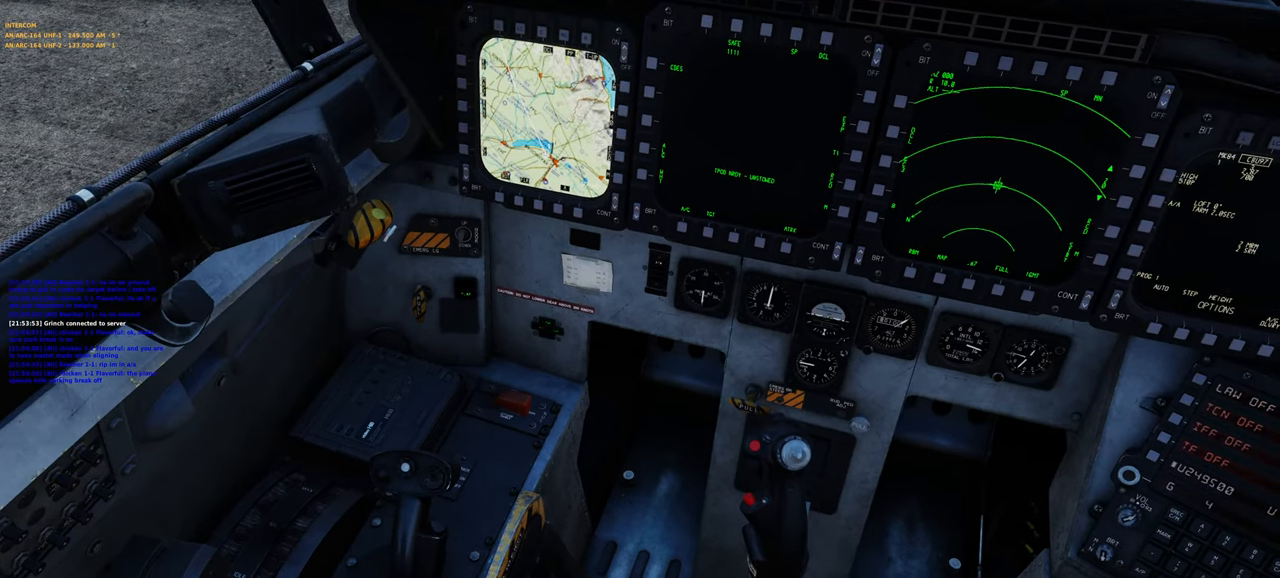
{"buttons": [], "left_stick": "center", "right_stick": "center", "events": [[350, "R1", "down"], [483, "R1", "up"]]}
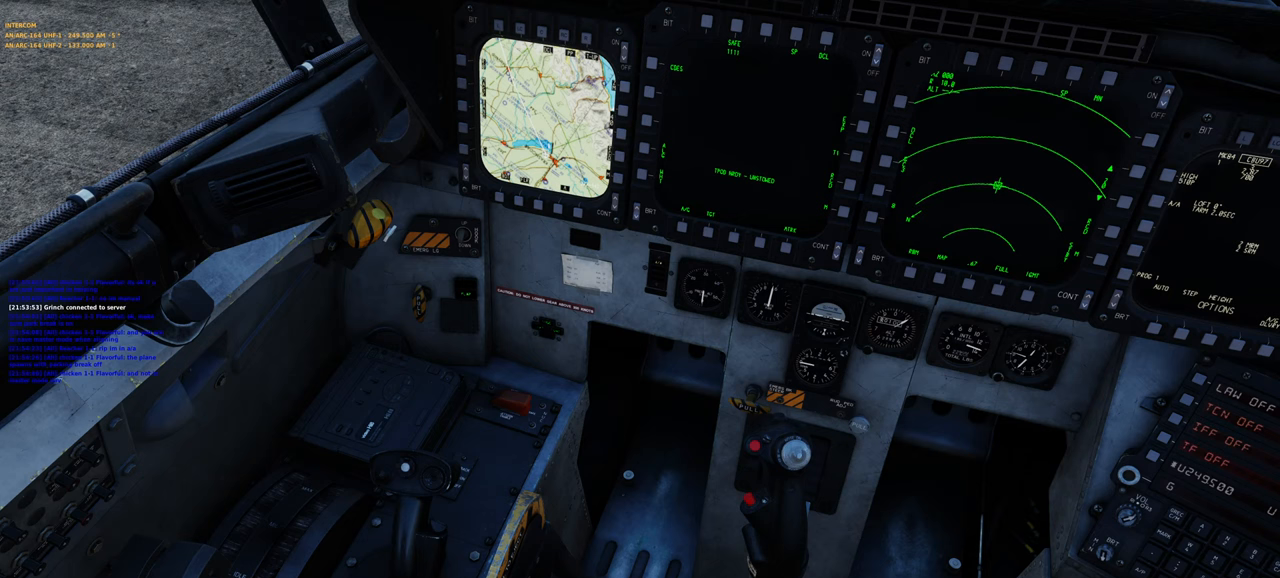
{"buttons": [], "left_stick": "center", "right_stick": "center", "events": [[183, "right_stick", "up-right"], [367, "right_stick", "center"]]}
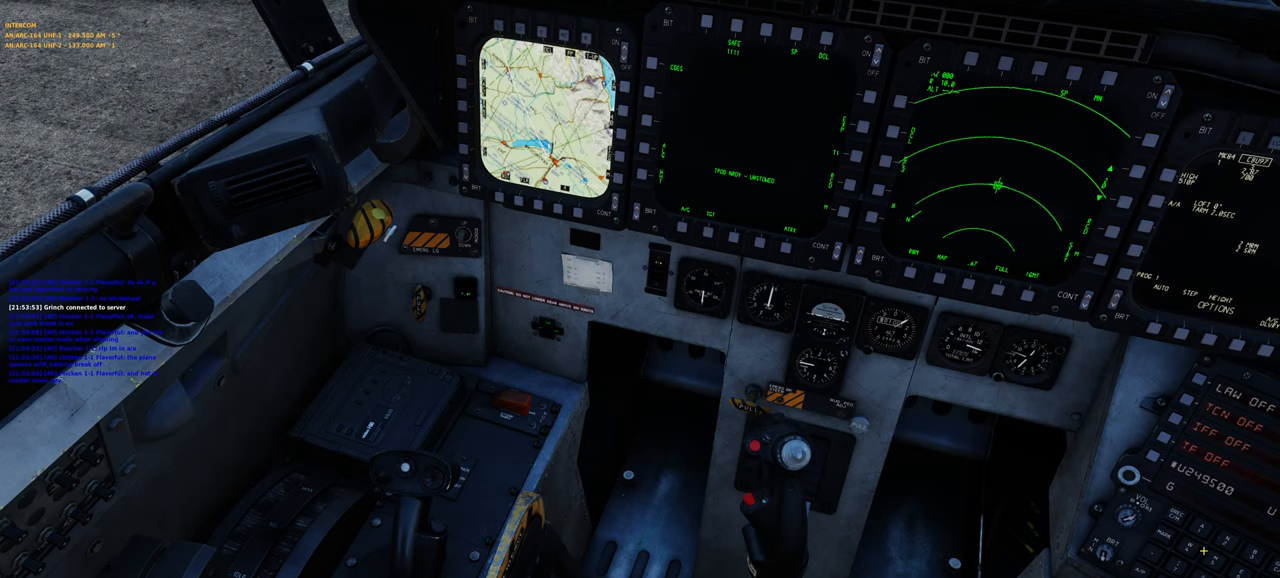
{"buttons": [], "left_stick": "center", "right_stick": "down-right", "events": [[283, "R1", "down"], [383, "R1", "up"], [500, "right_stick", "down-right"]]}
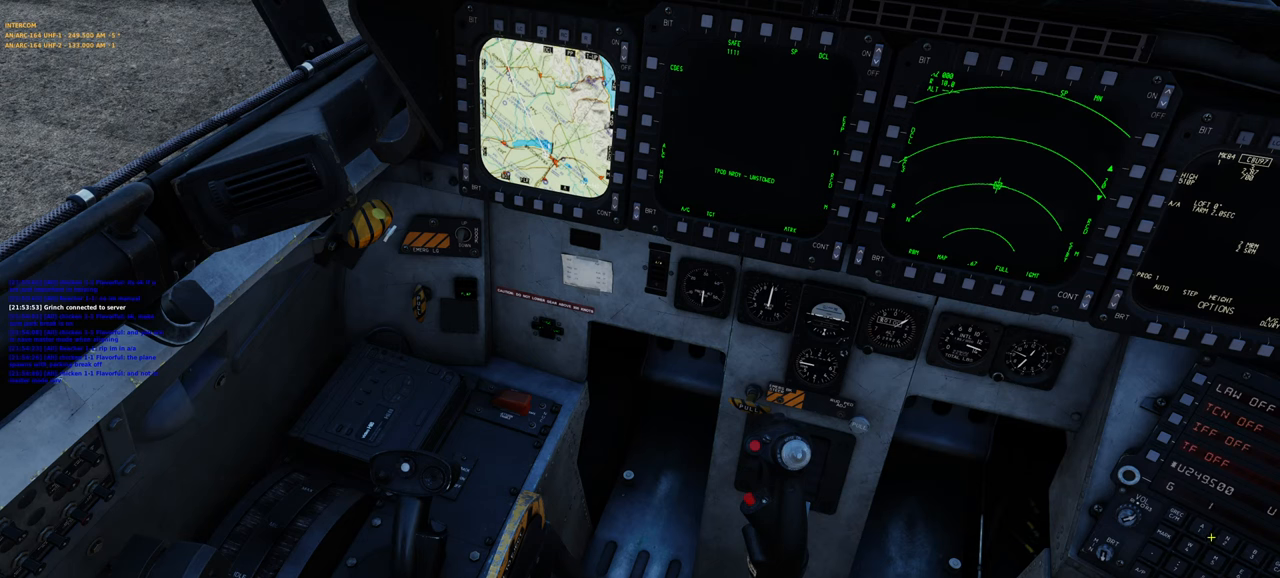
{"buttons": [], "left_stick": "center", "right_stick": "center", "events": [[233, "right_stick", "center"], [317, "R1", "down"], [417, "R1", "up"]]}
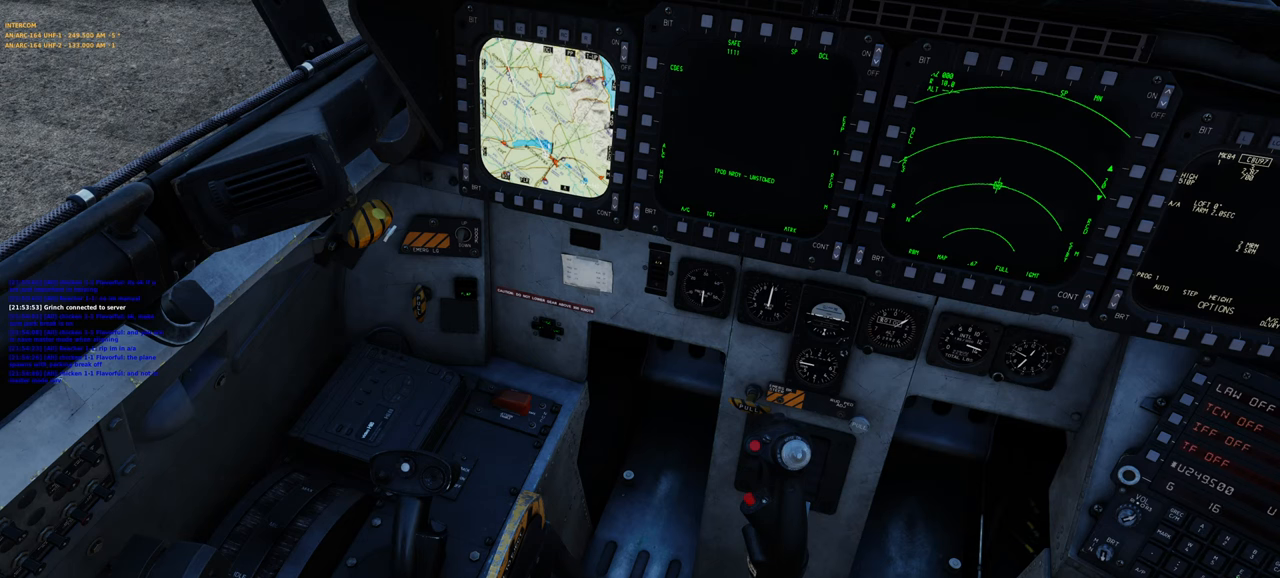
{"buttons": ["R1"], "left_stick": "center", "right_stick": "center", "events": [[67, "right_stick", "left"], [217, "right_stick", "center"], [300, "R1", "down"], [383, "R1", "up"], [450, "R1", "down"]]}
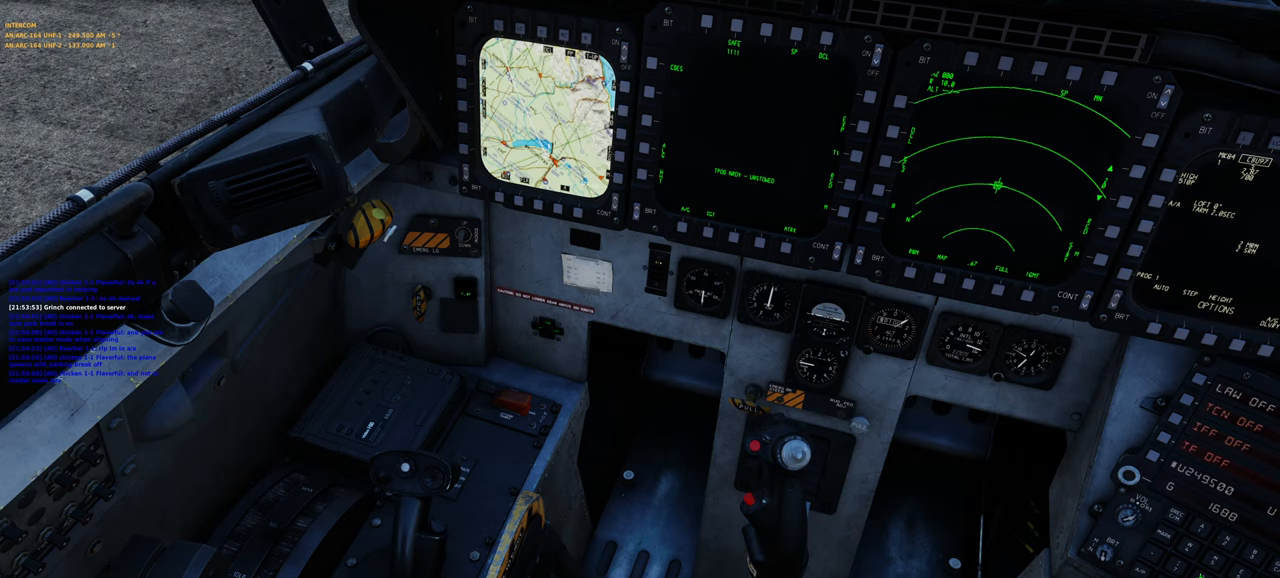
{"buttons": [], "left_stick": "center", "right_stick": "left", "events": [[50, "R1", "up"], [117, "right_stick", "up-left"], [500, "right_stick", "left"]]}
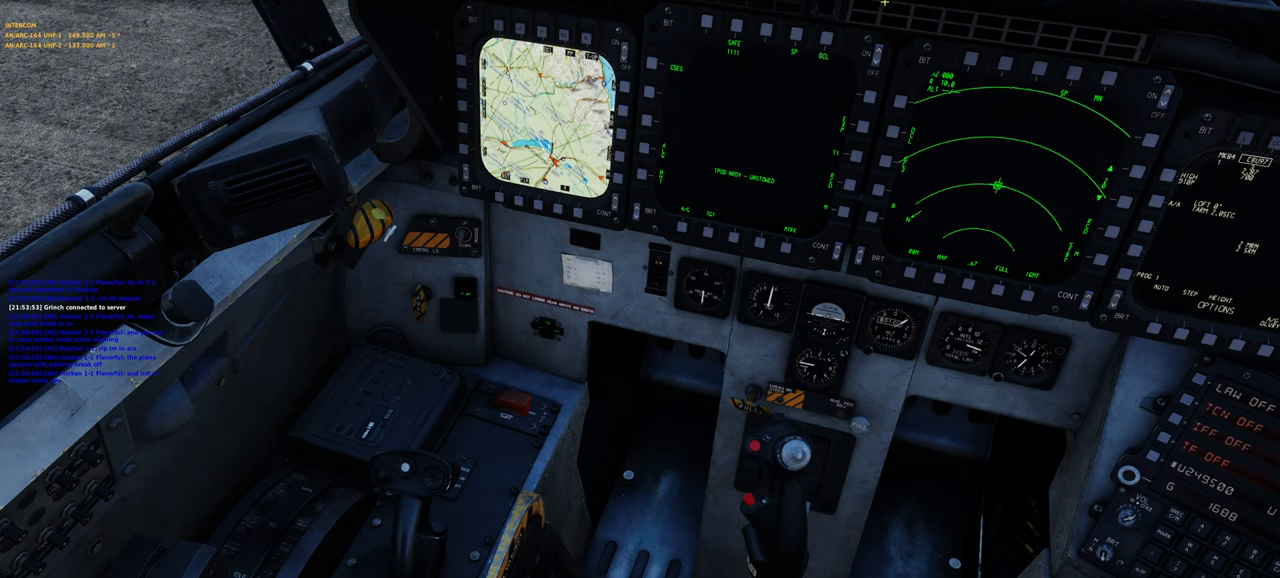
{"buttons": [], "left_stick": "center", "right_stick": "center", "events": [[383, "right_stick", "center"]]}
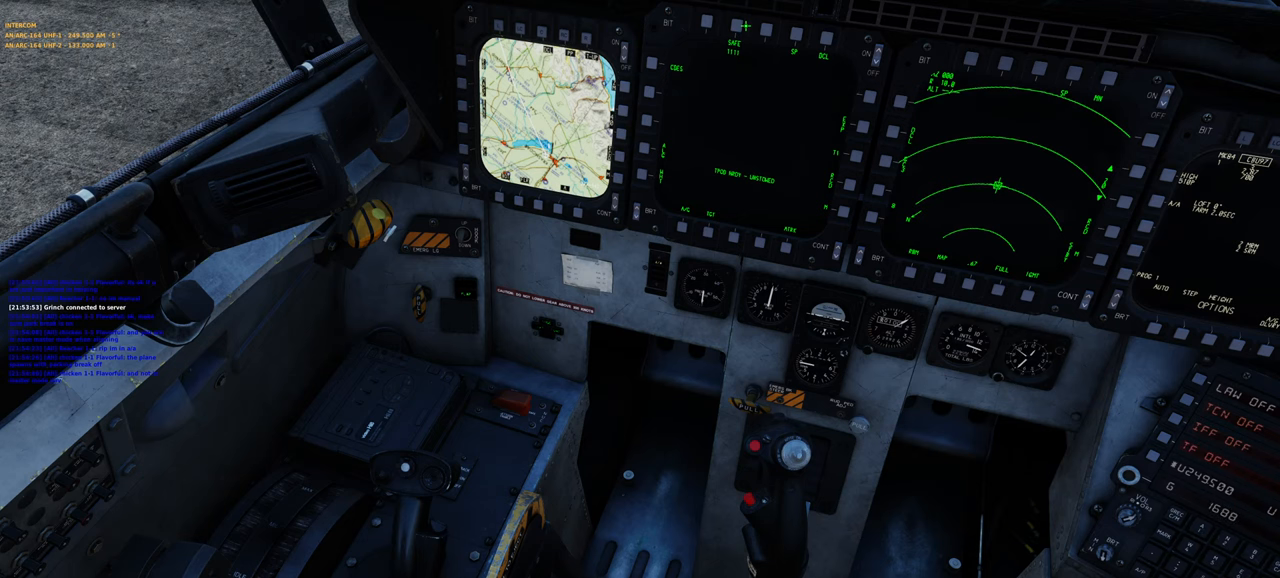
{"buttons": [], "left_stick": "center", "right_stick": "down", "events": [[83, "R1", "down"], [267, "R1", "up"], [467, "right_stick", "down"]]}
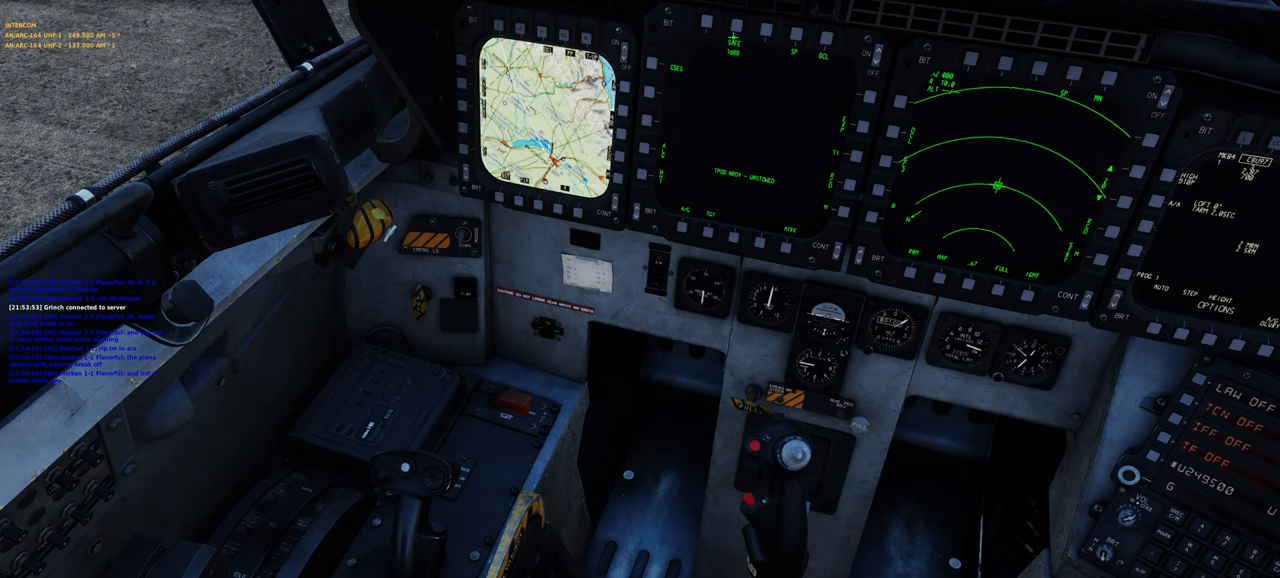
{"buttons": [], "left_stick": "center", "right_stick": "center", "events": [[150, "right_stick", "center"], [200, "R1", "down"], [267, "R3", "down"], [367, "R3", "up"], [400, "R1", "up"]]}
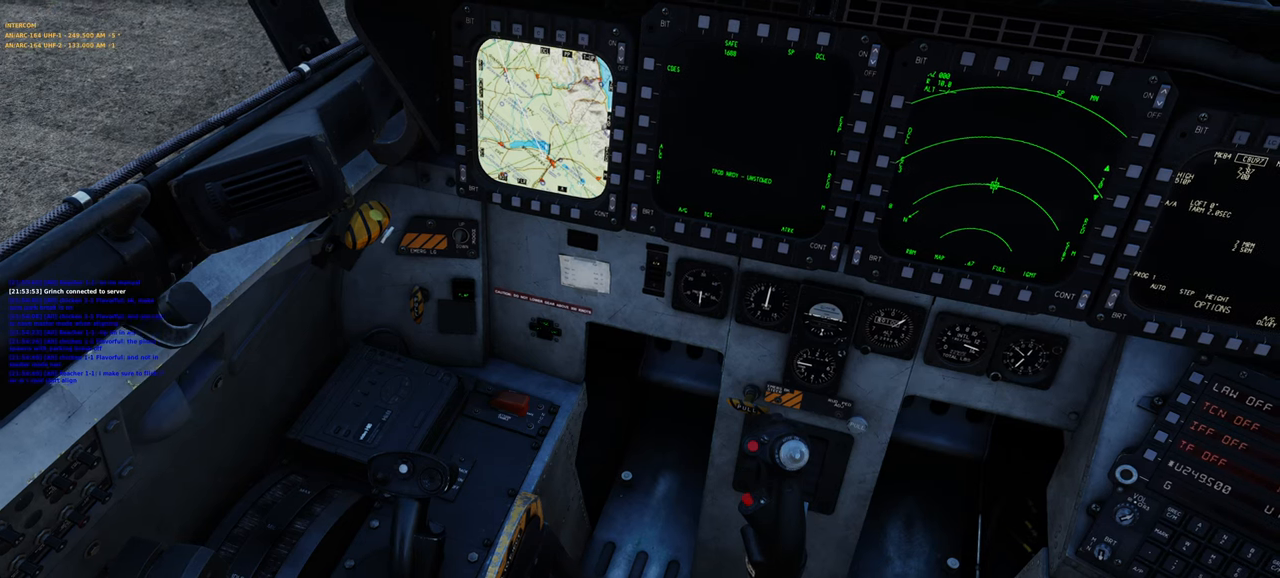
{"buttons": [], "left_stick": "center", "right_stick": "down-right", "events": [[100, "R1", "down"], [167, "R3", "down"], [250, "R3", "up"], [283, "R1", "up"], [317, "right_stick", "down"], [367, "right_stick", "down-right"]]}
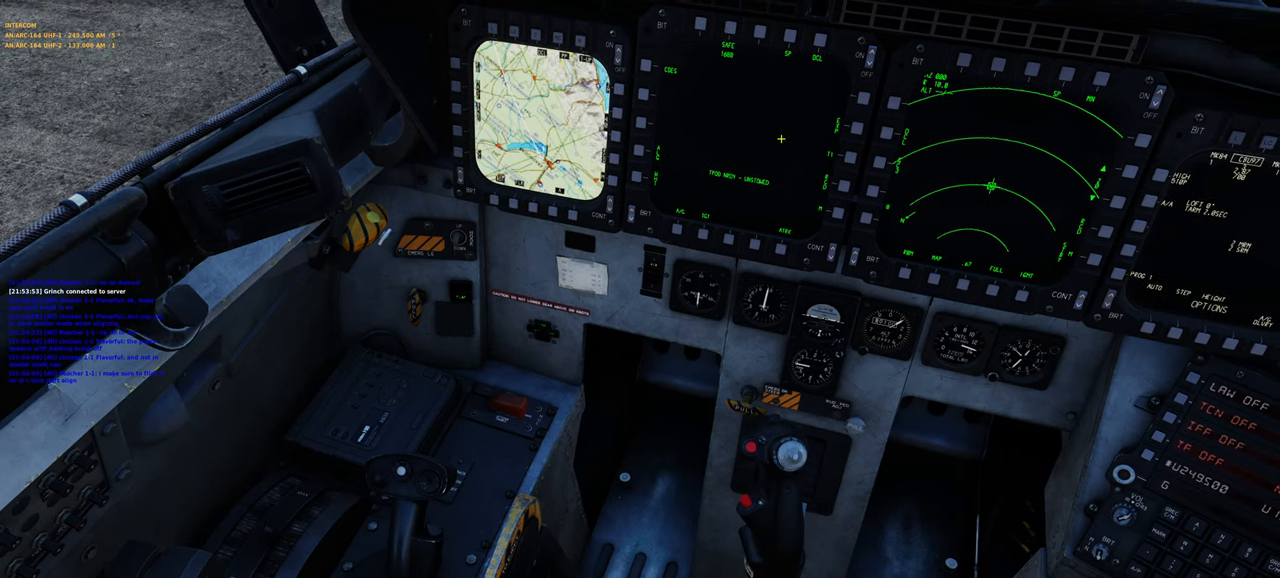
{"buttons": [], "left_stick": "center", "right_stick": "center", "events": [[383, "right_stick", "center"]]}
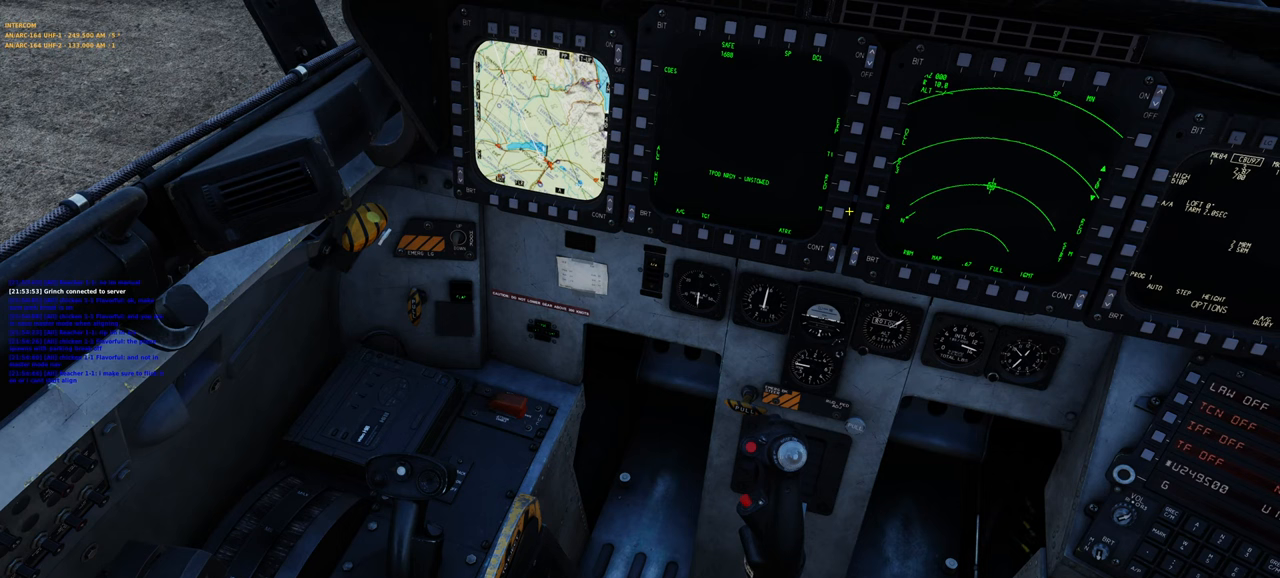
{"buttons": [], "left_stick": "center", "right_stick": "up", "events": [[250, "R1", "down"], [350, "R1", "up"], [433, "right_stick", "up"]]}
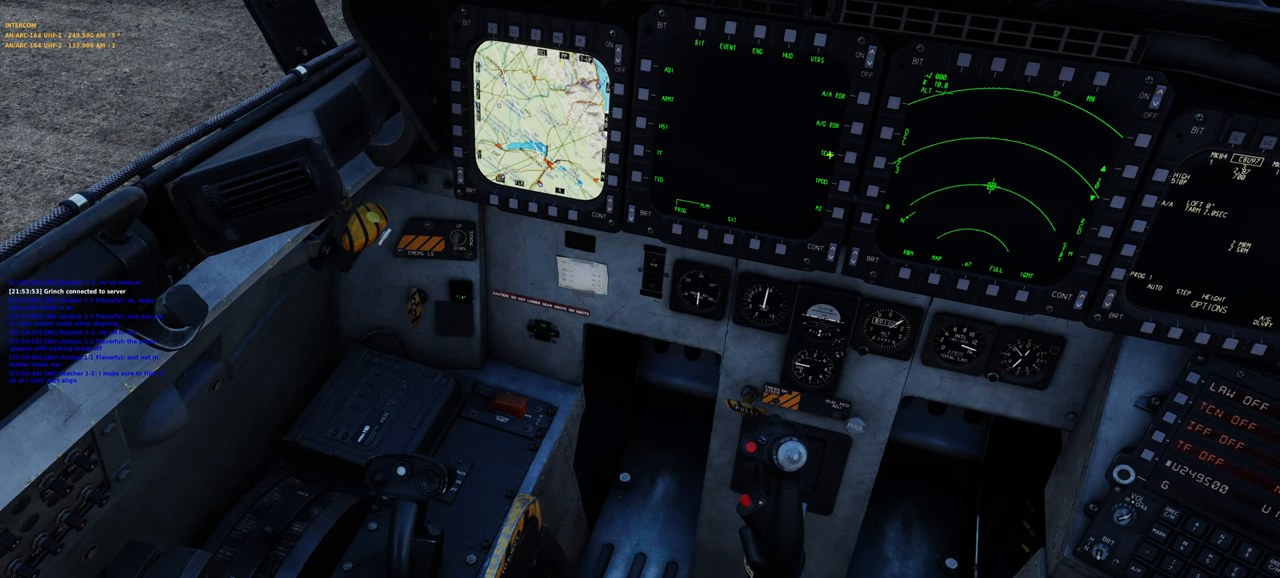
{"buttons": [], "left_stick": "center", "right_stick": "center", "events": [[300, "right_stick", "center"]]}
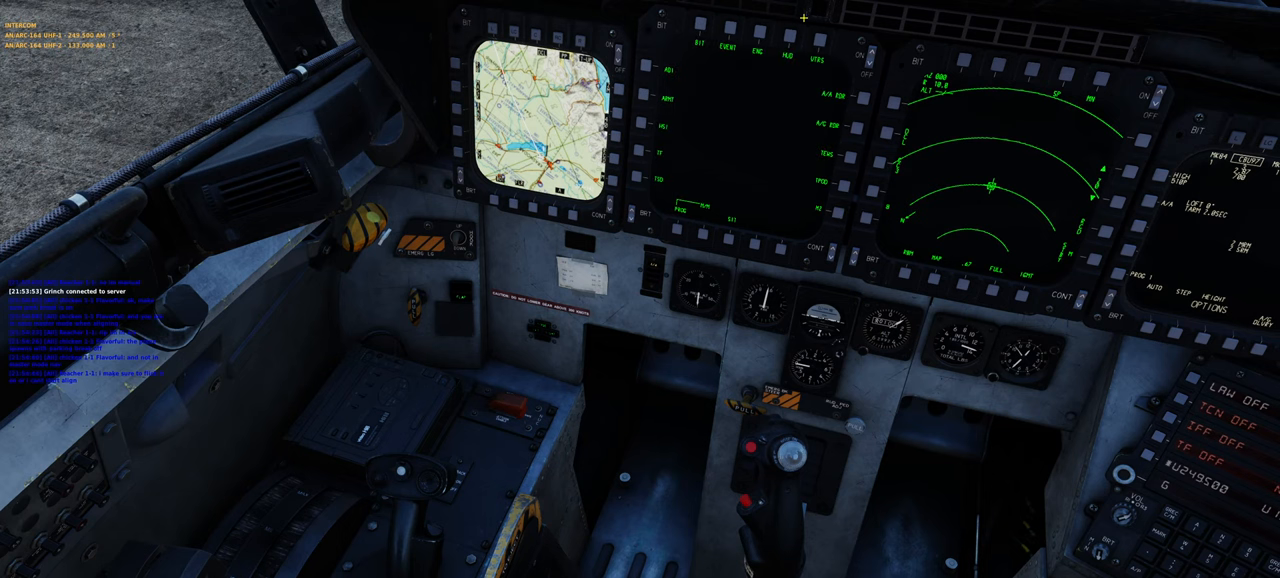
{"buttons": ["R1"], "left_stick": "center", "right_stick": "center", "events": [[483, "R1", "down"]]}
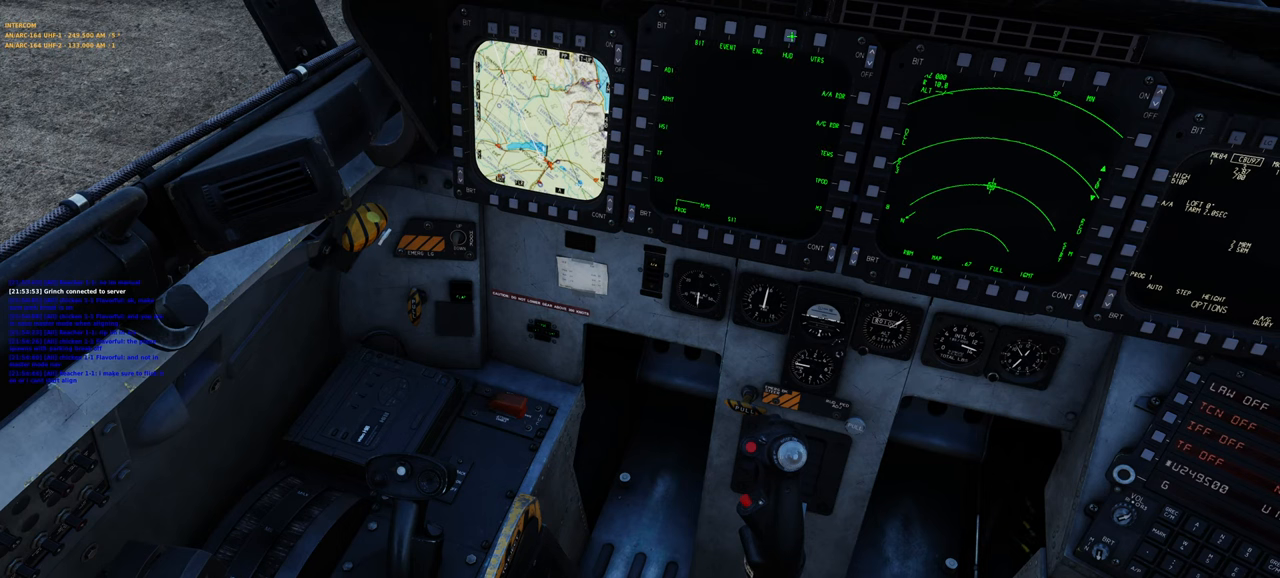
{"buttons": [], "left_stick": "center", "right_stick": "center", "events": [[67, "R1", "up"], [133, "right_stick", "right"], [300, "right_stick", "center"]]}
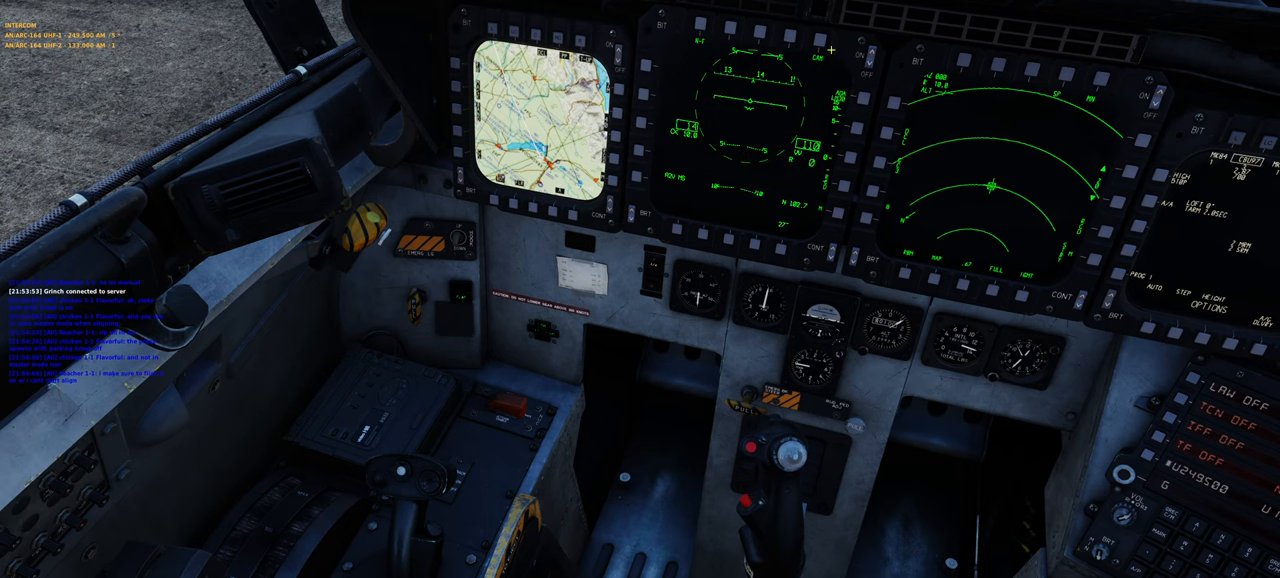
{"buttons": [], "left_stick": "center", "right_stick": "center", "events": [[50, "right_stick", "left"], [200, "right_stick", "center"]]}
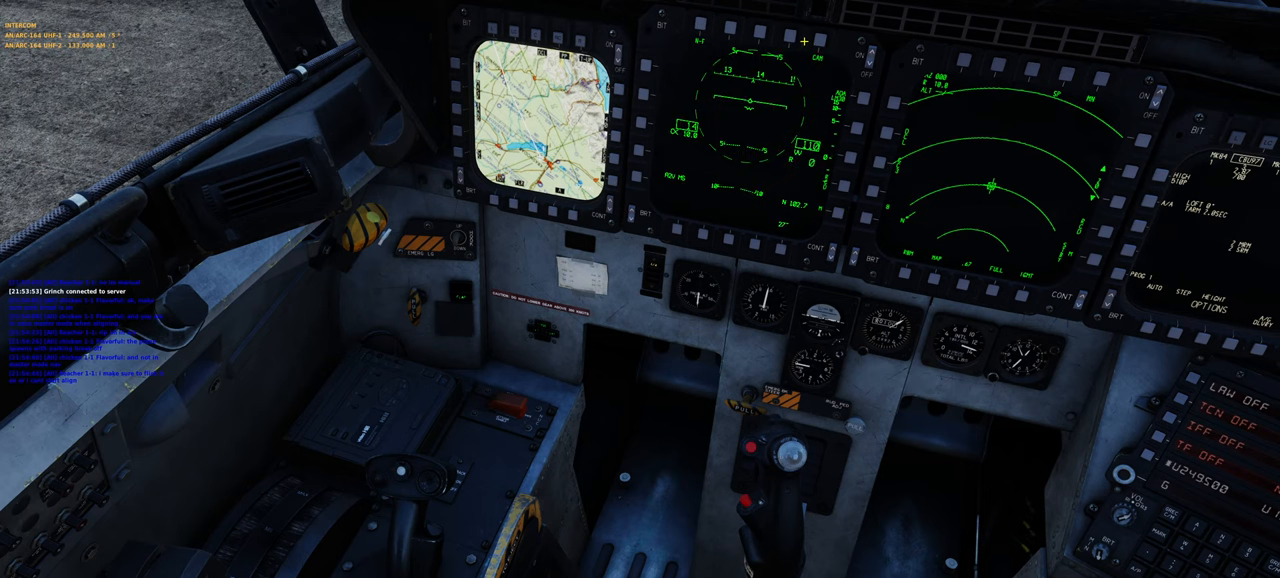
{"buttons": ["R1"], "left_stick": "center", "right_stick": "center", "events": [[433, "R1", "down"]]}
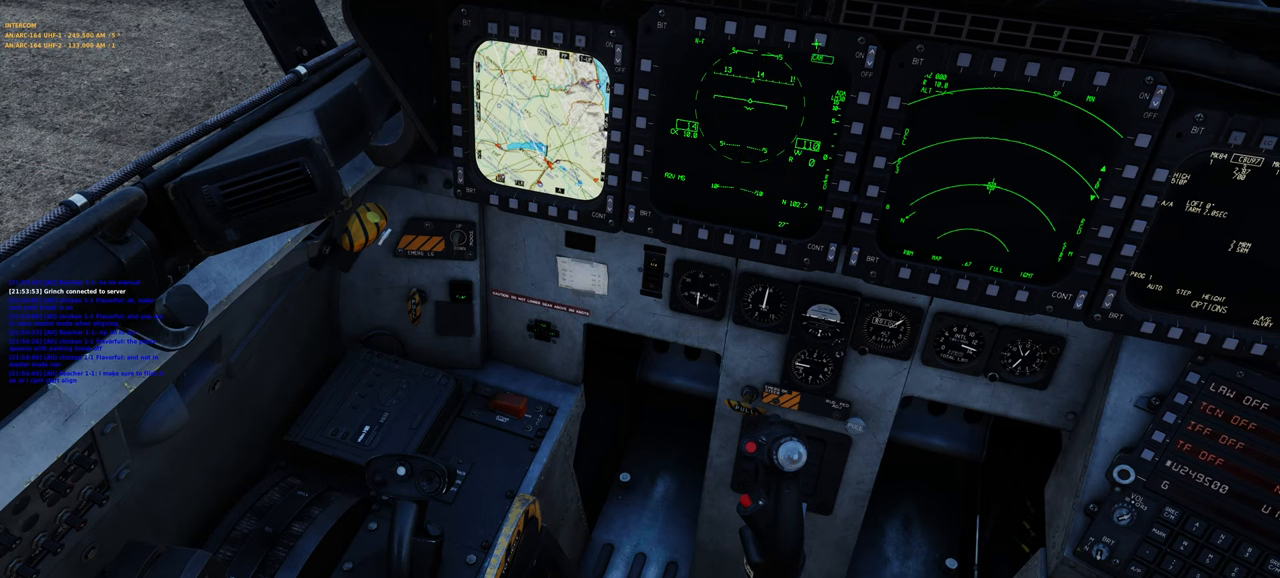
{"buttons": [], "left_stick": "center", "right_stick": "left", "events": [[50, "R1", "up"], [167, "right_stick", "left"]]}
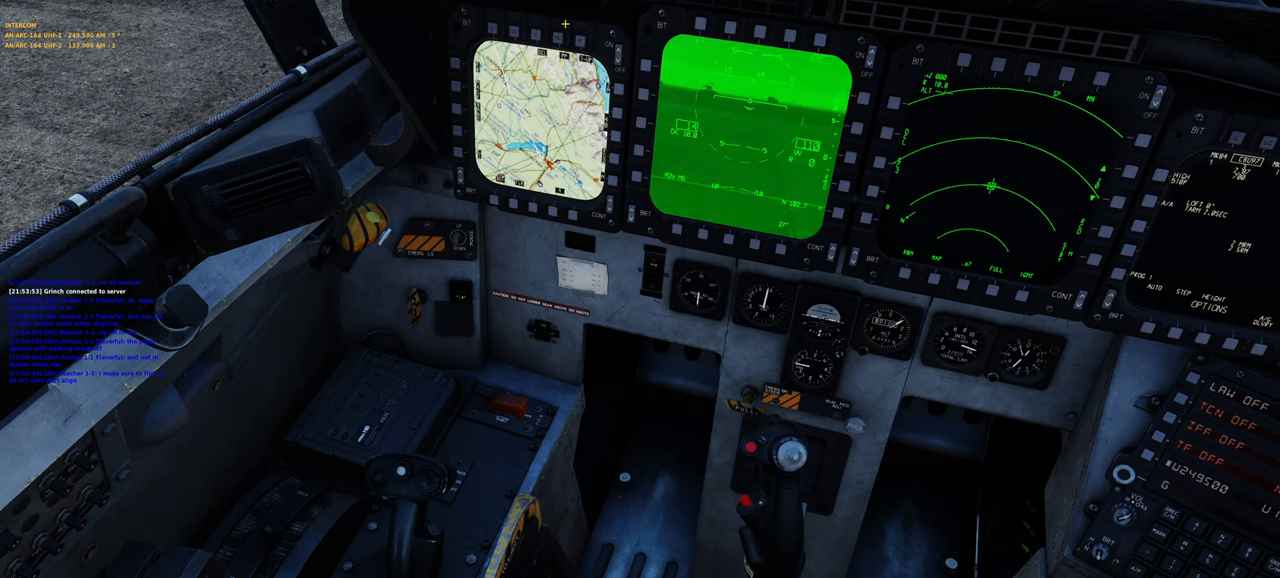
{"buttons": ["R1"], "left_stick": "center", "right_stick": "center", "events": [[117, "right_stick", "center"], [300, "right_stick", "up"], [383, "right_stick", "center"], [450, "R1", "down"]]}
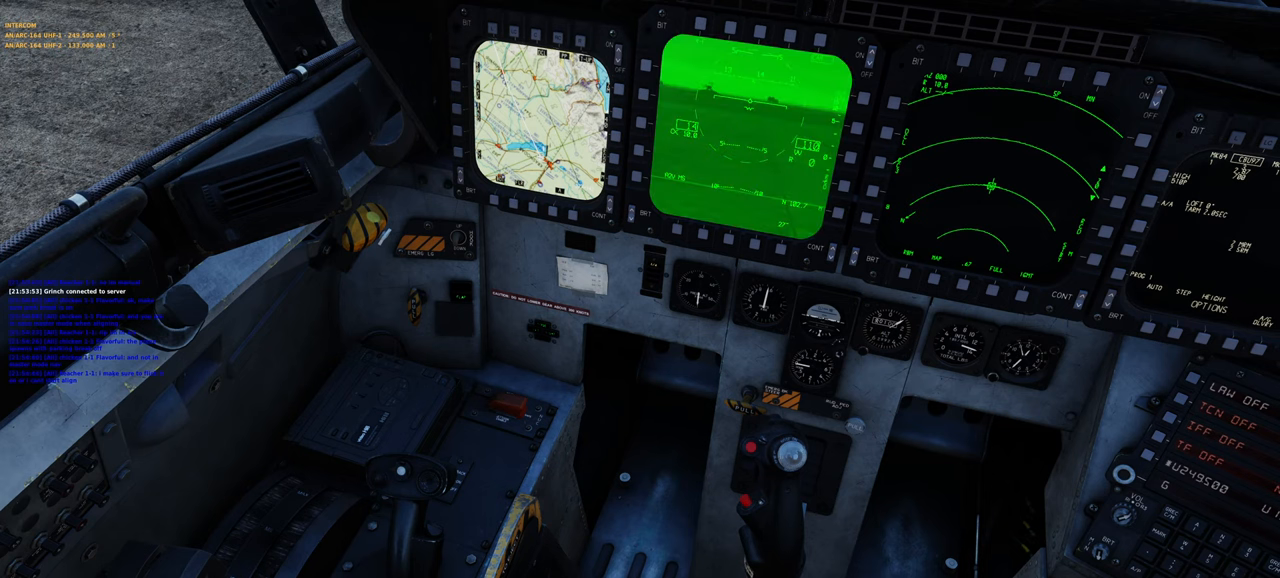
{"buttons": [], "left_stick": "center", "right_stick": "center", "events": [[17, "R3", "down"], [100, "R3", "up"], [133, "R1", "up"], [133, "right_stick", "up-right"], [433, "right_stick", "center"]]}